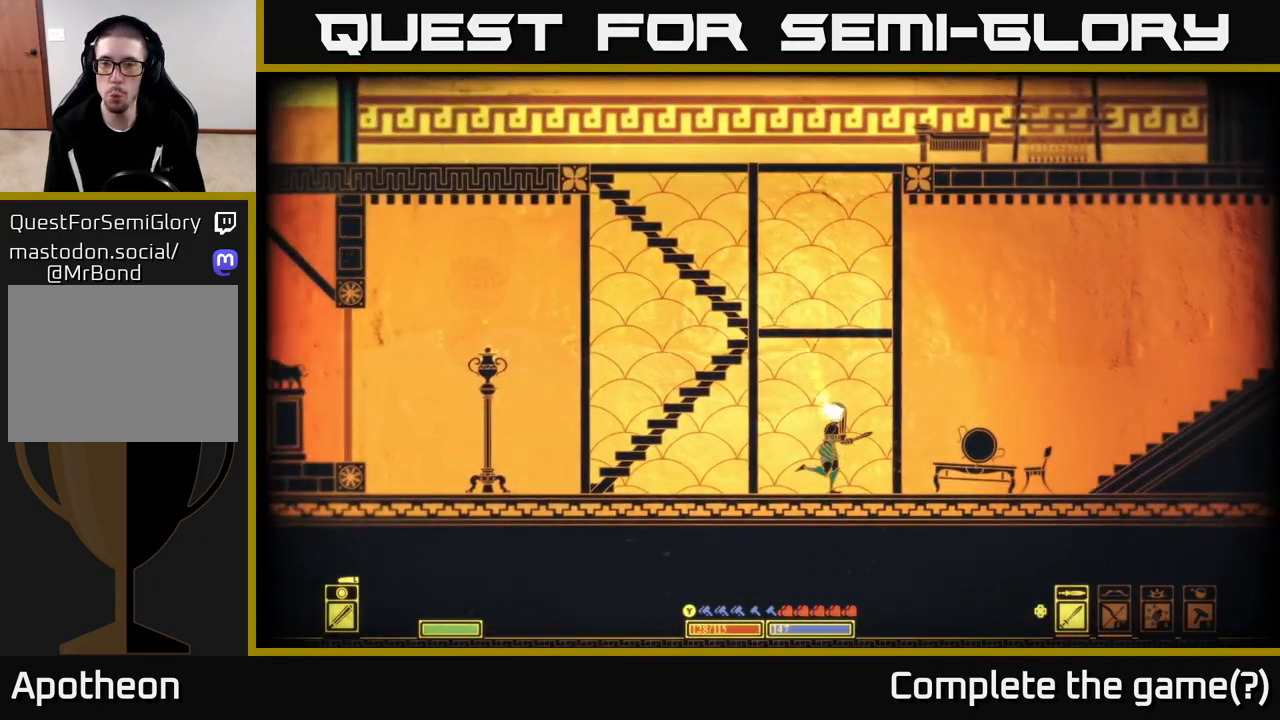
Gameplay with a controller (Xbox layout); each line is a JSON object with the inputs held at the frame after it. "events" lists button and stick changes between this image and that frame as [ms after this image, input, new state], when the widget could be followed in between.
{"buttons": [], "left_stick": "right", "right_stick": "center", "events": [[100, "left_stick", "center"], [217, "left_stick", "right"]]}
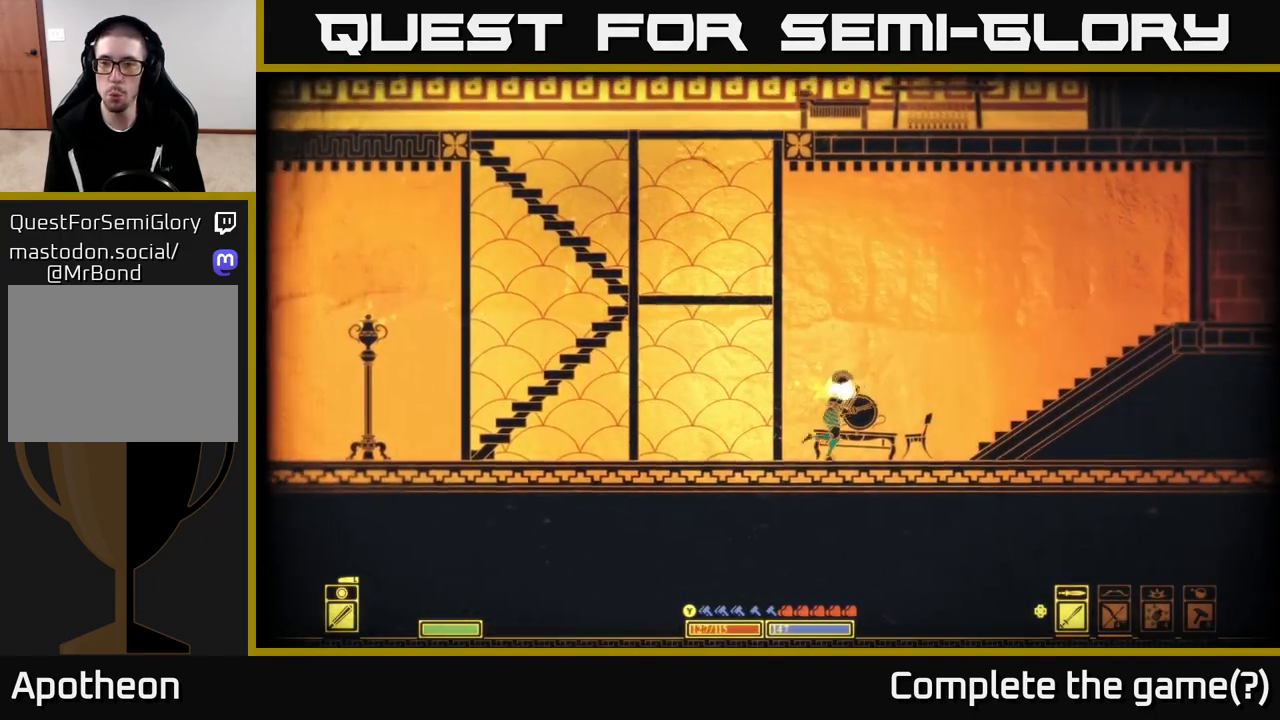
{"buttons": ["A"], "left_stick": "right", "right_stick": "center", "events": [[400, "A", "down"]]}
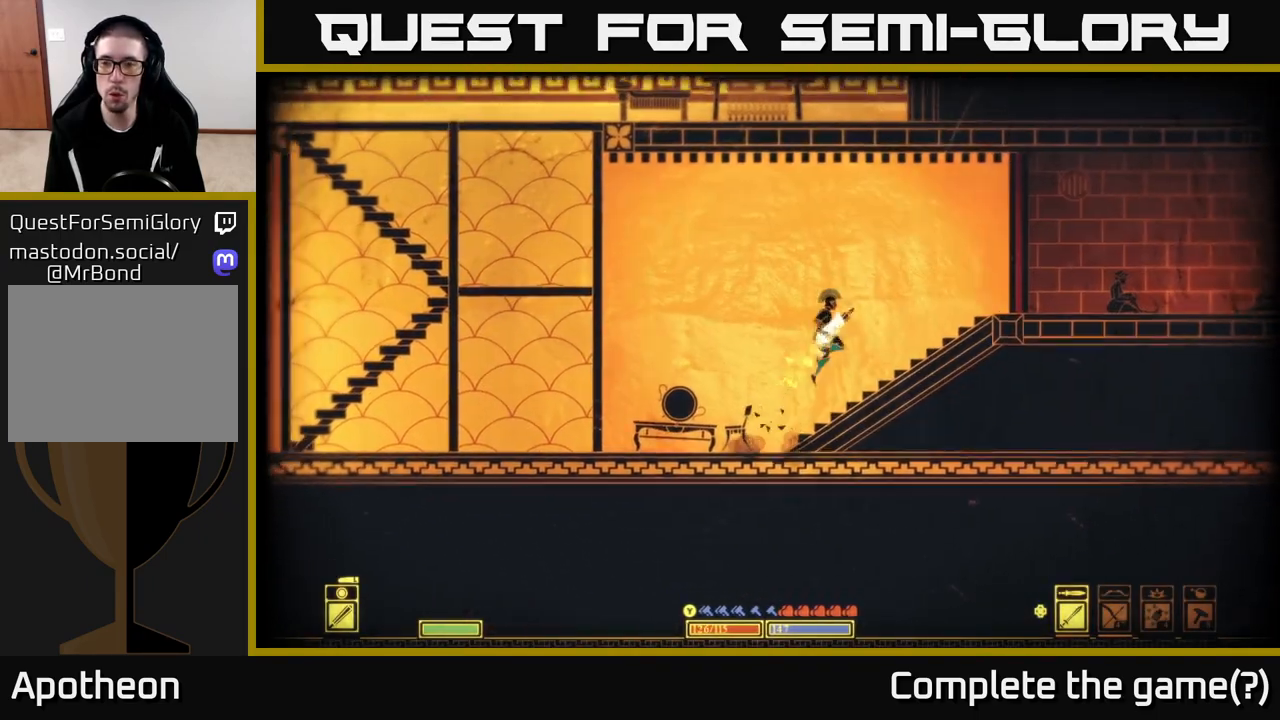
{"buttons": [], "left_stick": "center", "right_stick": "center", "events": [[183, "A", "up"], [383, "left_stick", "center"]]}
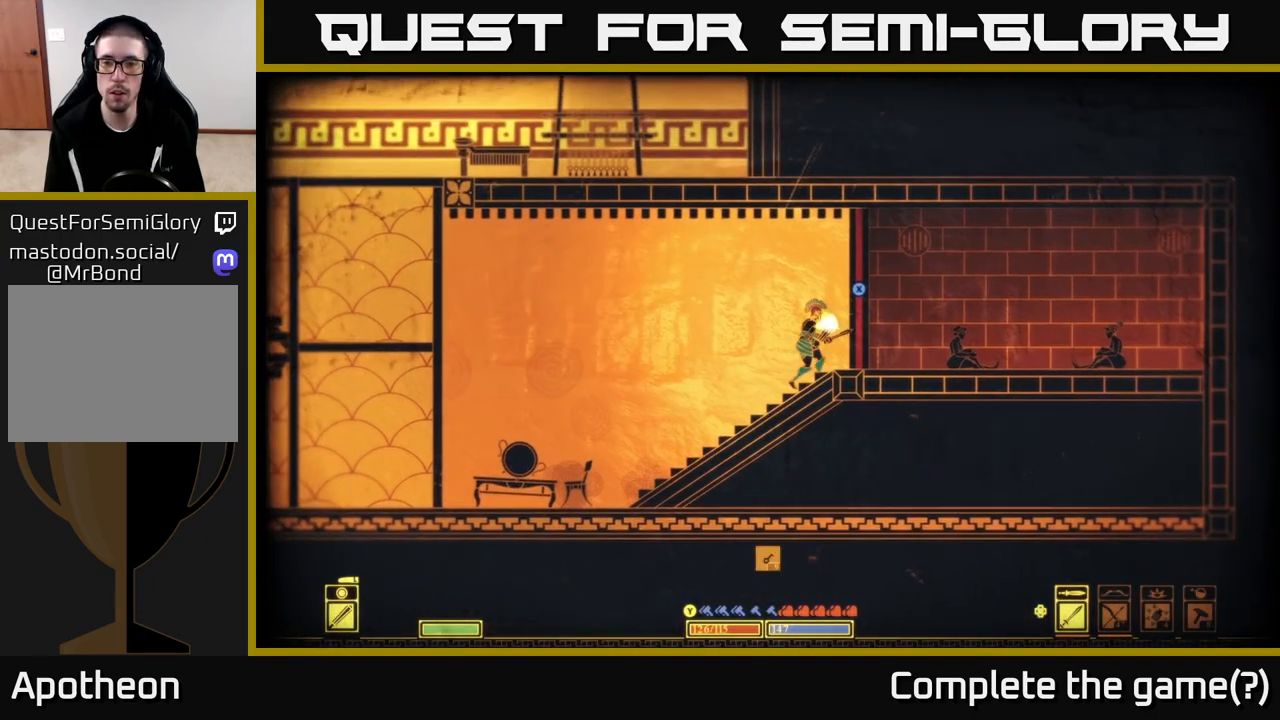
{"buttons": [], "left_stick": "center", "right_stick": "center", "events": []}
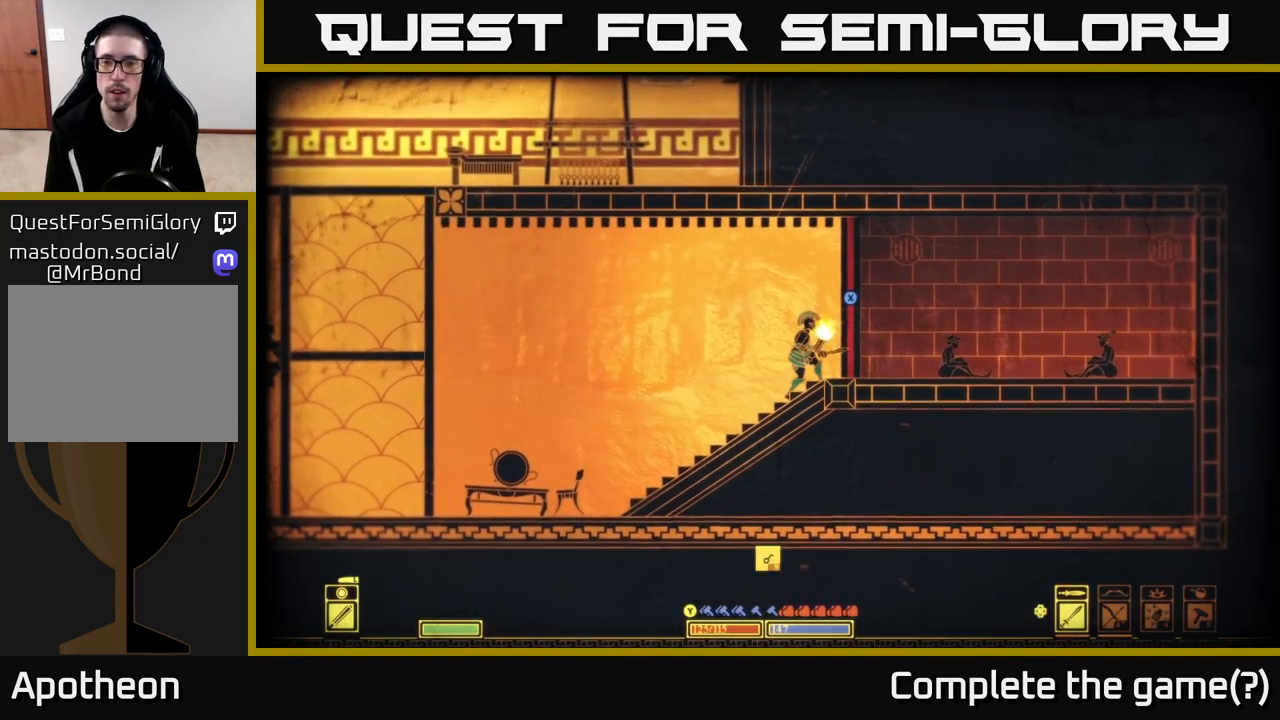
{"buttons": ["X"], "left_stick": "center", "right_stick": "center", "events": [[233, "X", "down"]]}
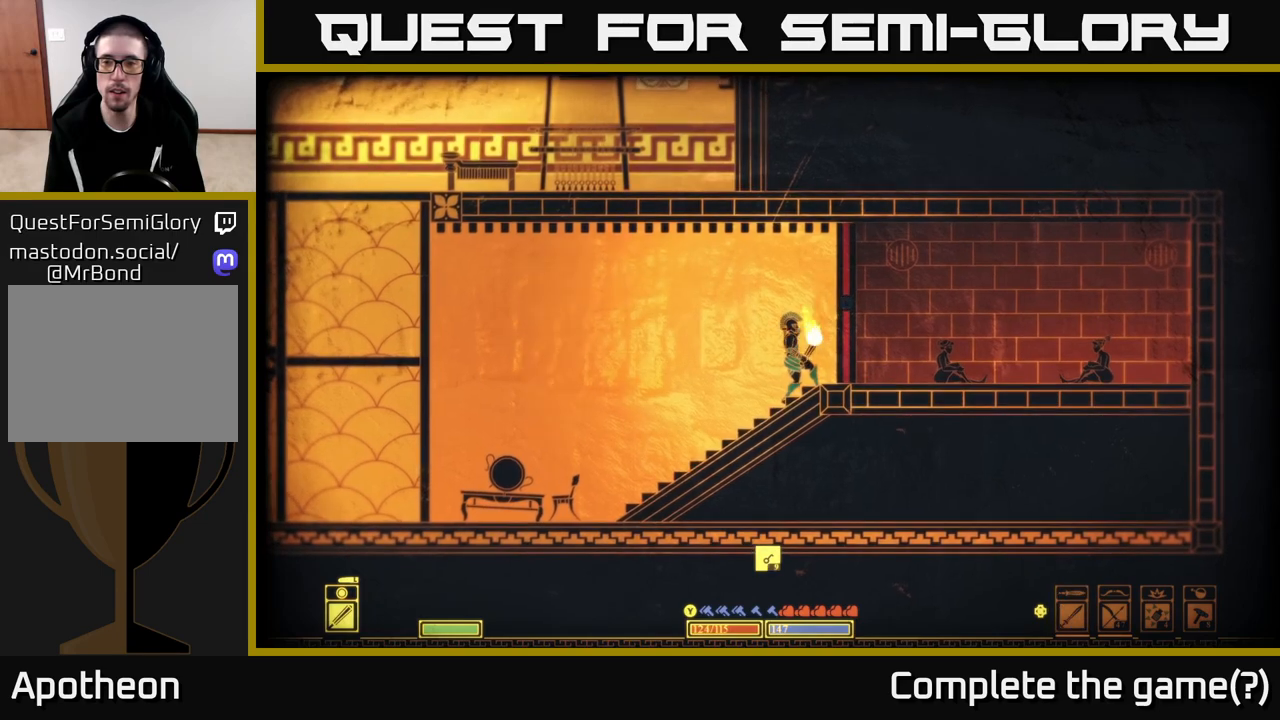
{"buttons": ["X"], "left_stick": "center", "right_stick": "center", "events": []}
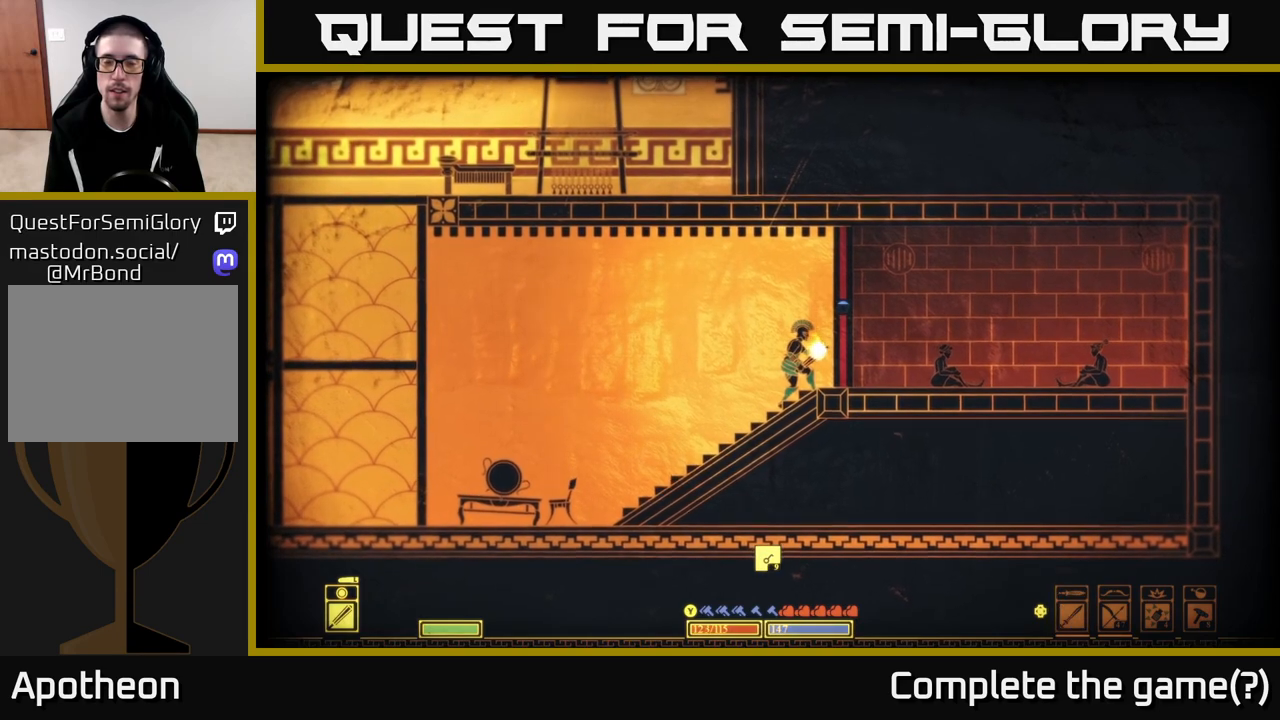
{"buttons": ["X"], "left_stick": "center", "right_stick": "center", "events": []}
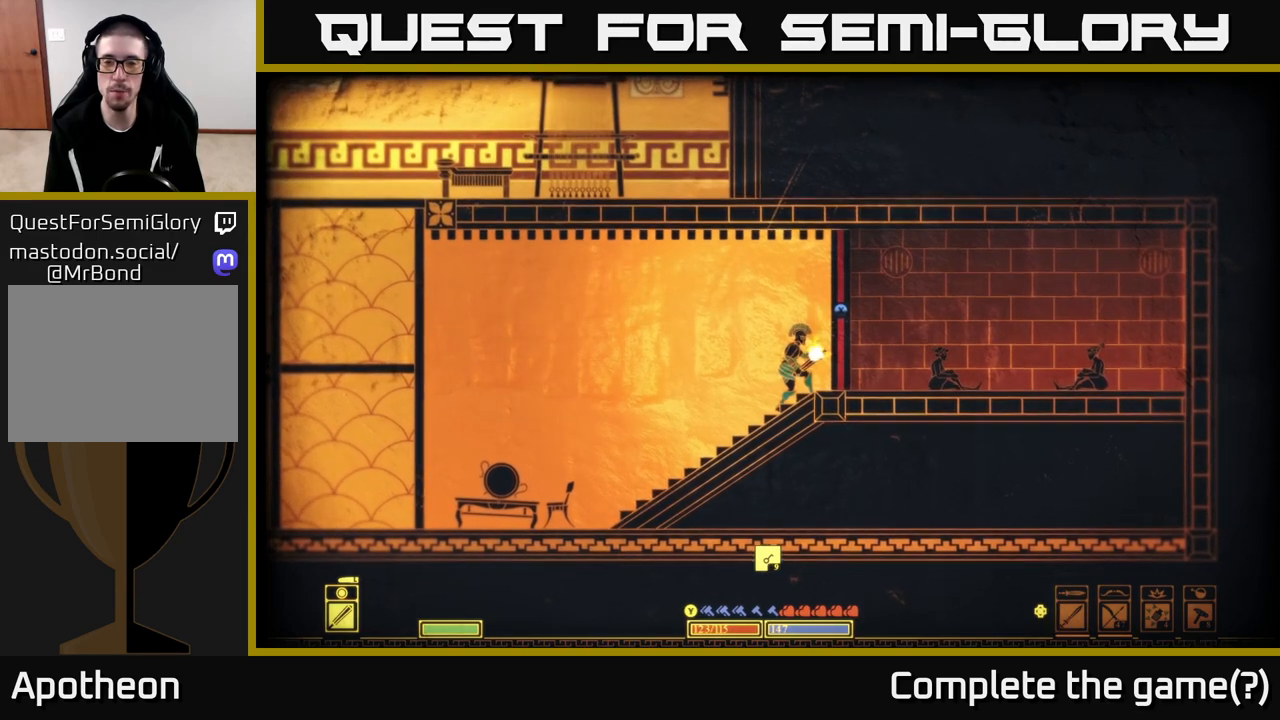
{"buttons": ["X"], "left_stick": "center", "right_stick": "center", "events": []}
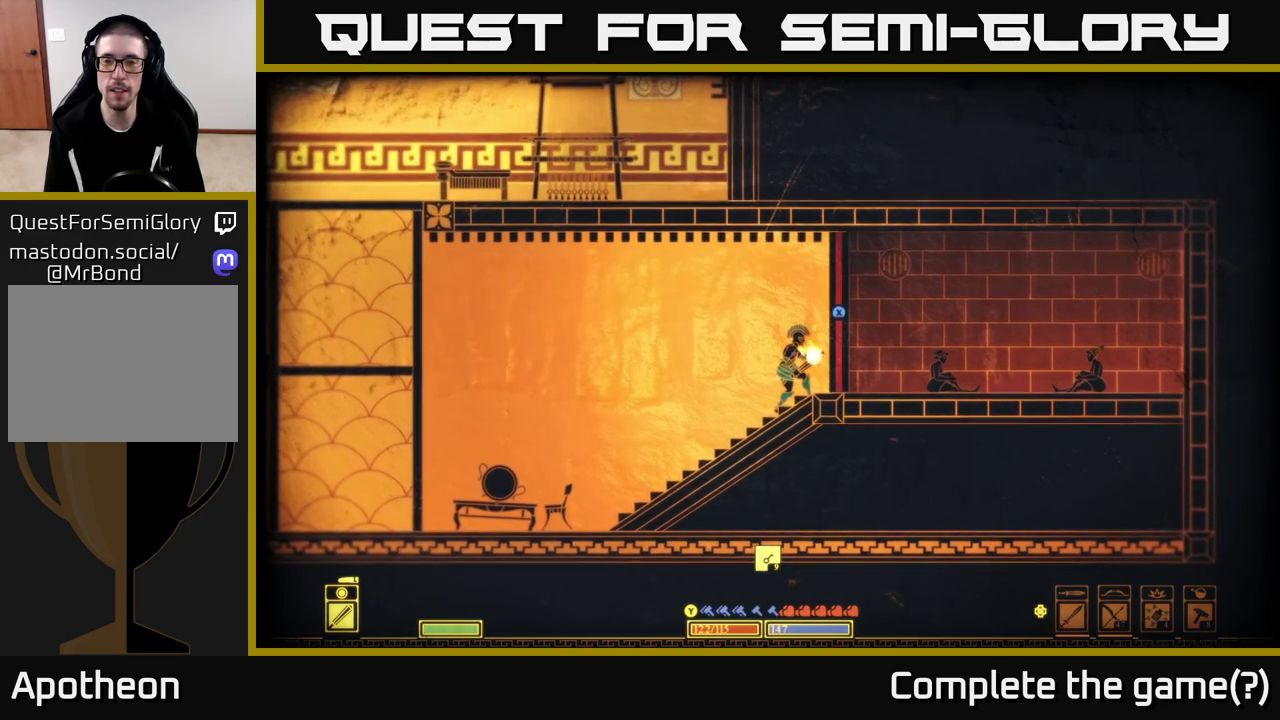
{"buttons": ["X"], "left_stick": "center", "right_stick": "center", "events": []}
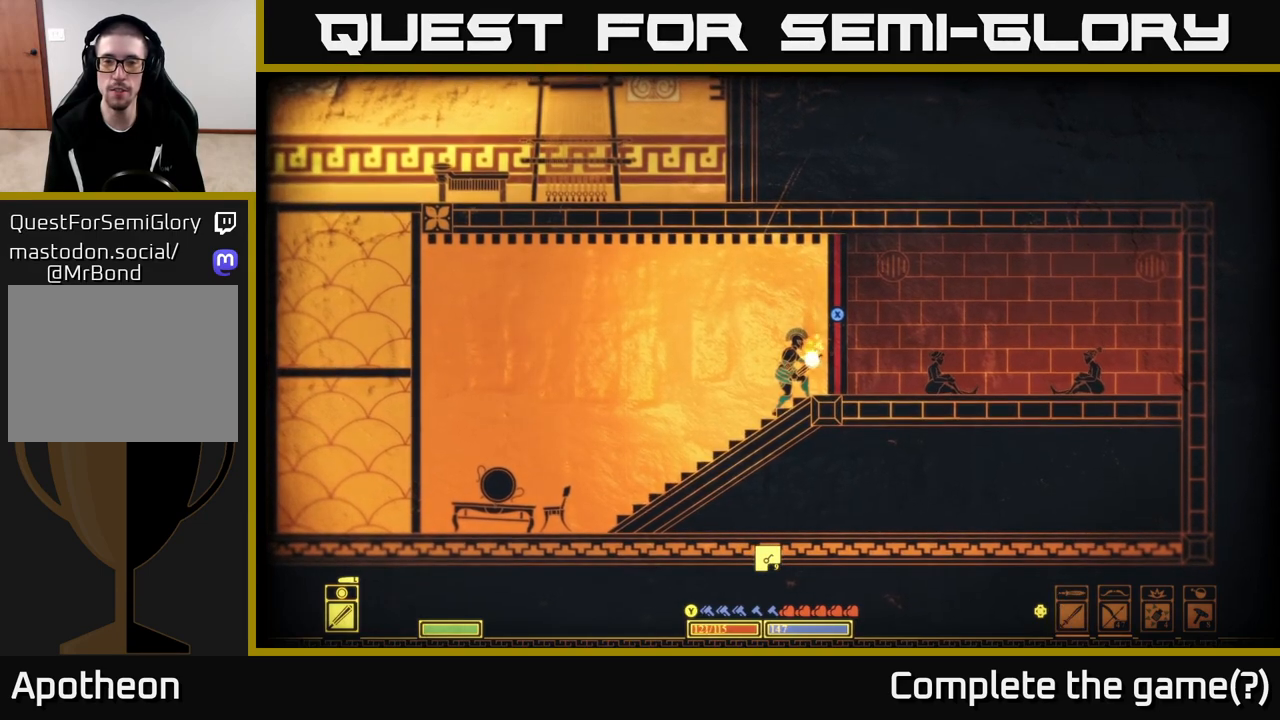
{"buttons": ["X"], "left_stick": "center", "right_stick": "center", "events": []}
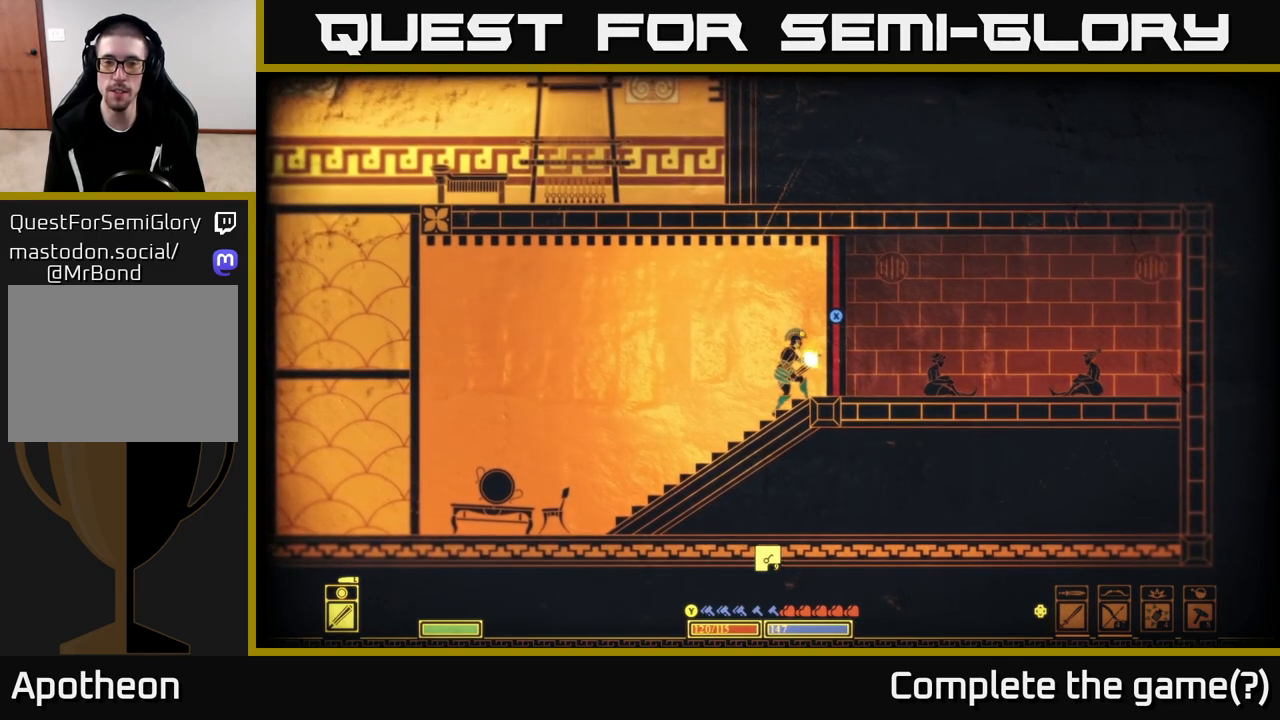
{"buttons": ["X"], "left_stick": "center", "right_stick": "center", "events": []}
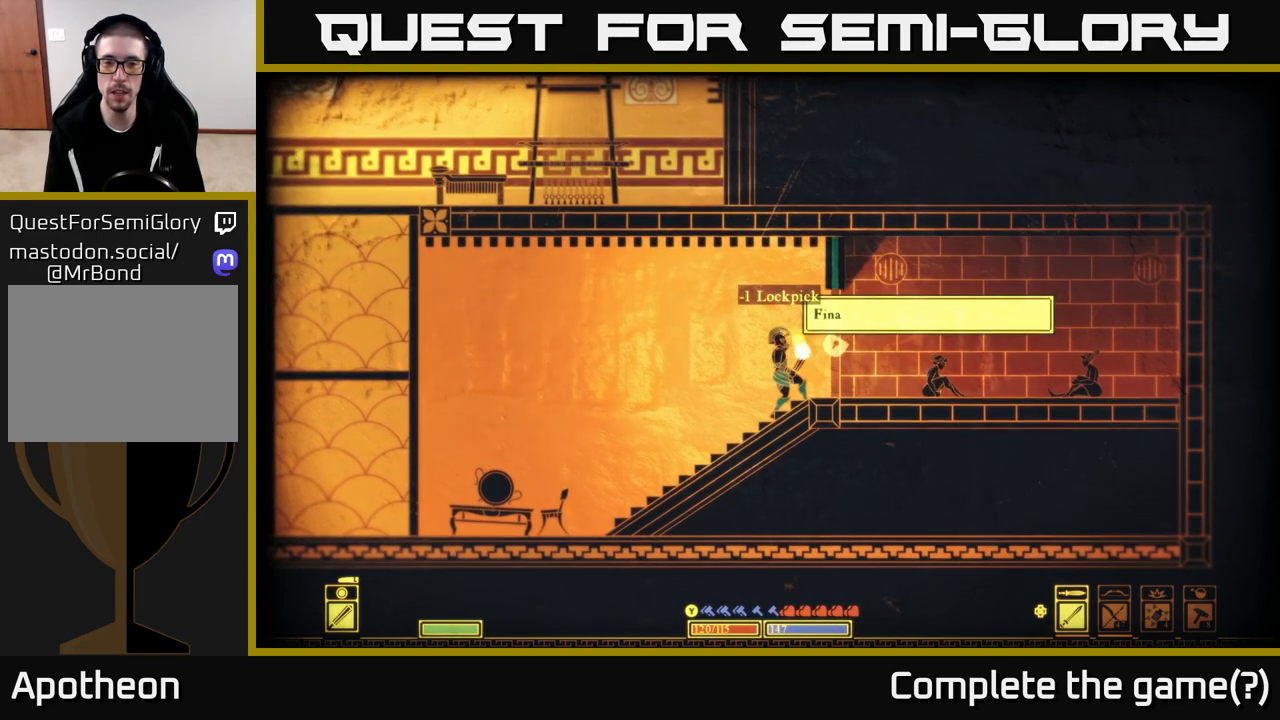
{"buttons": [], "left_stick": "center", "right_stick": "center", "events": [[250, "X", "up"]]}
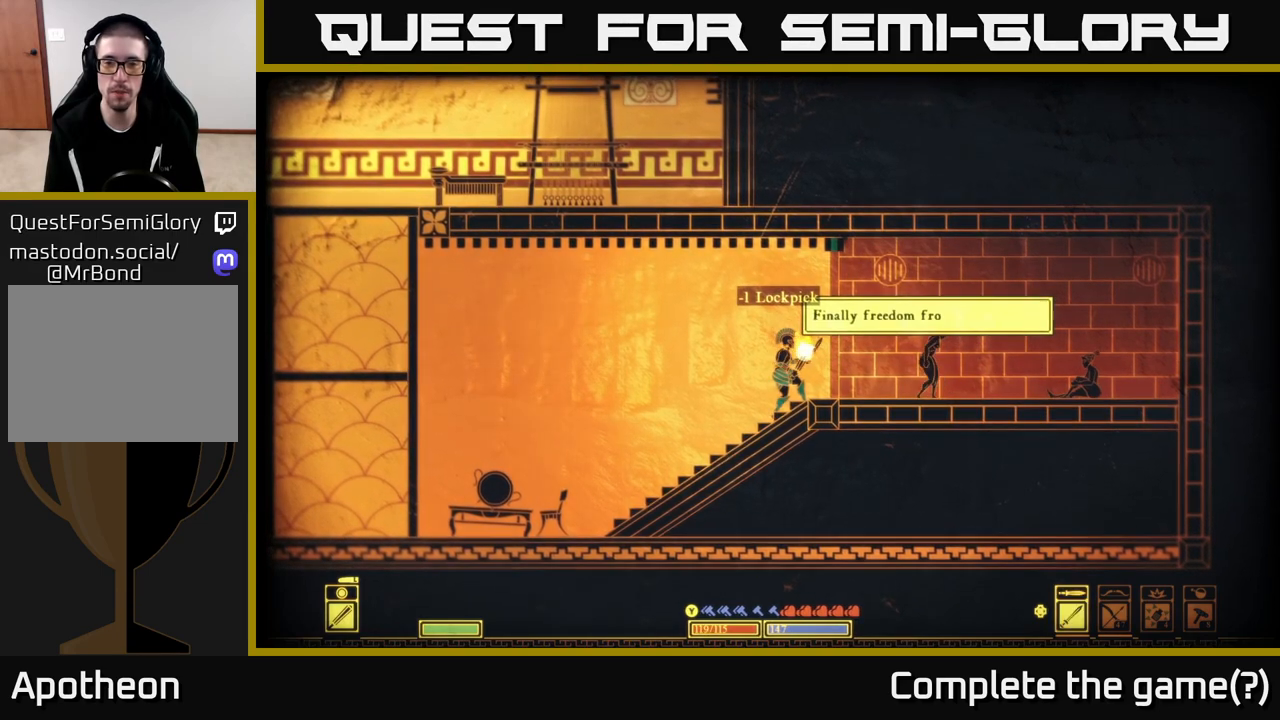
{"buttons": [], "left_stick": "center", "right_stick": "right", "events": [[483, "right_stick", "right"]]}
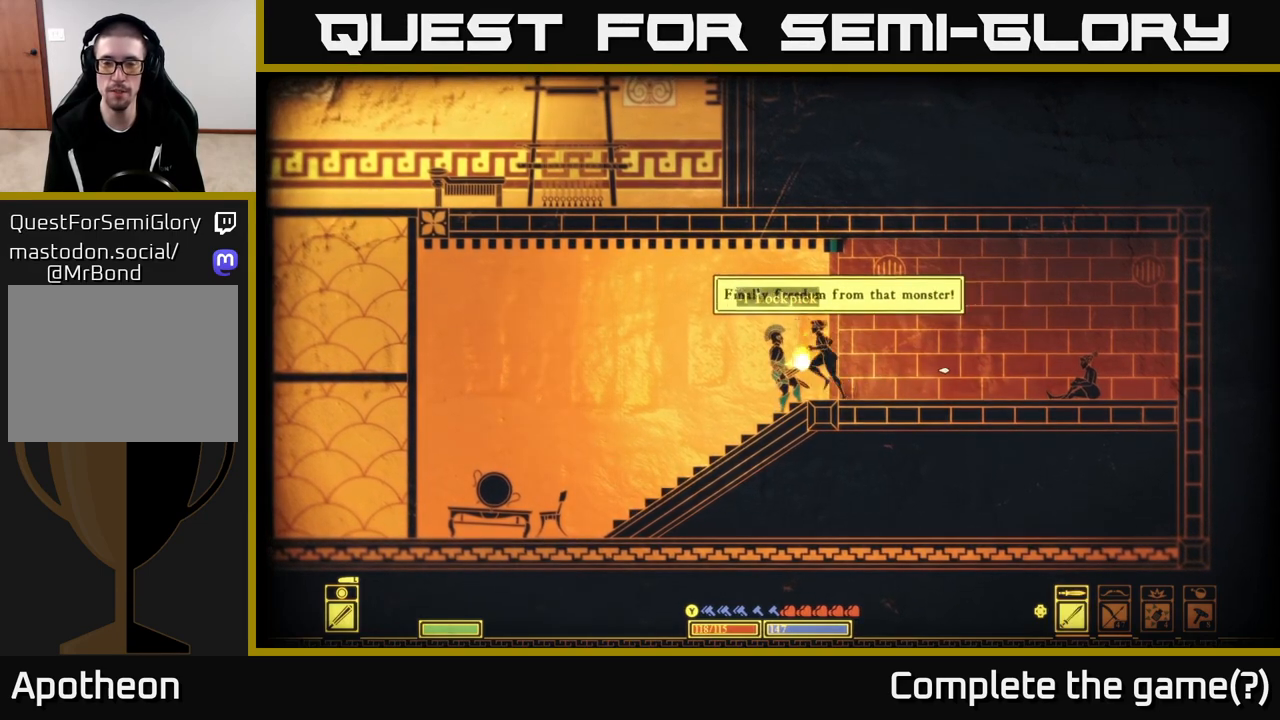
{"buttons": [], "left_stick": "center", "right_stick": "right", "events": []}
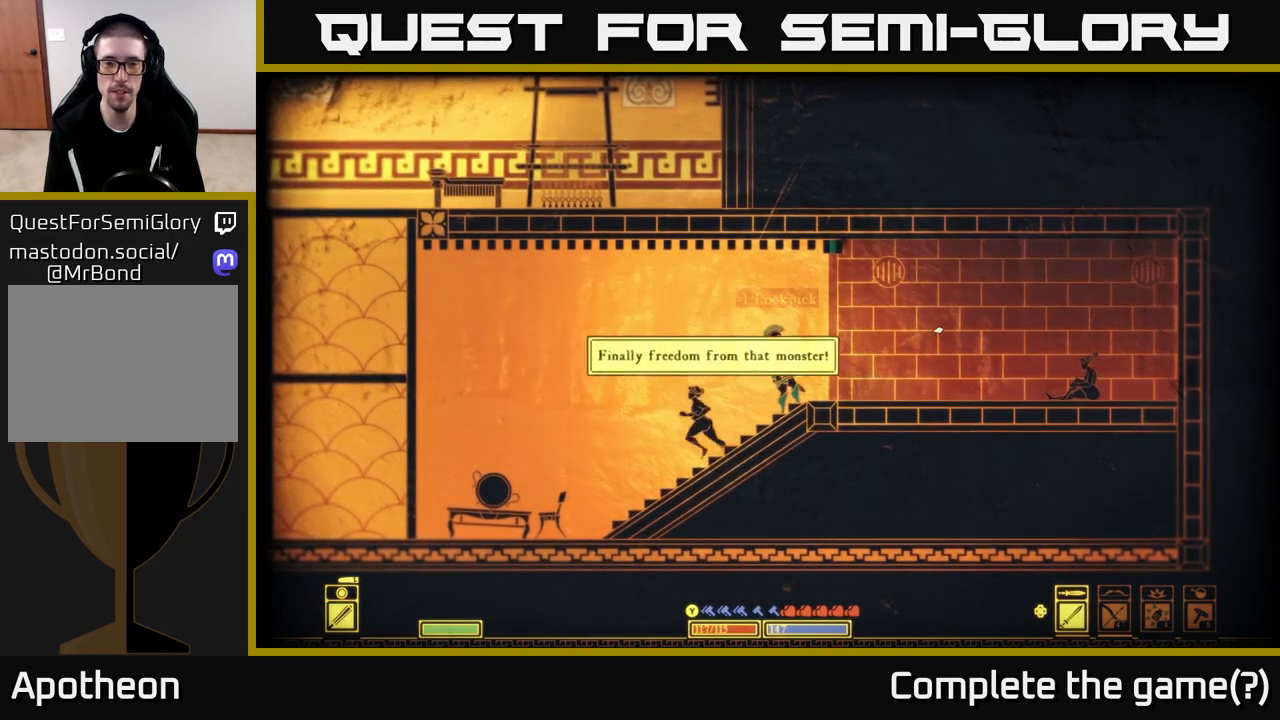
{"buttons": [], "left_stick": "center", "right_stick": "down-left", "events": [[100, "right_stick", "down-left"]]}
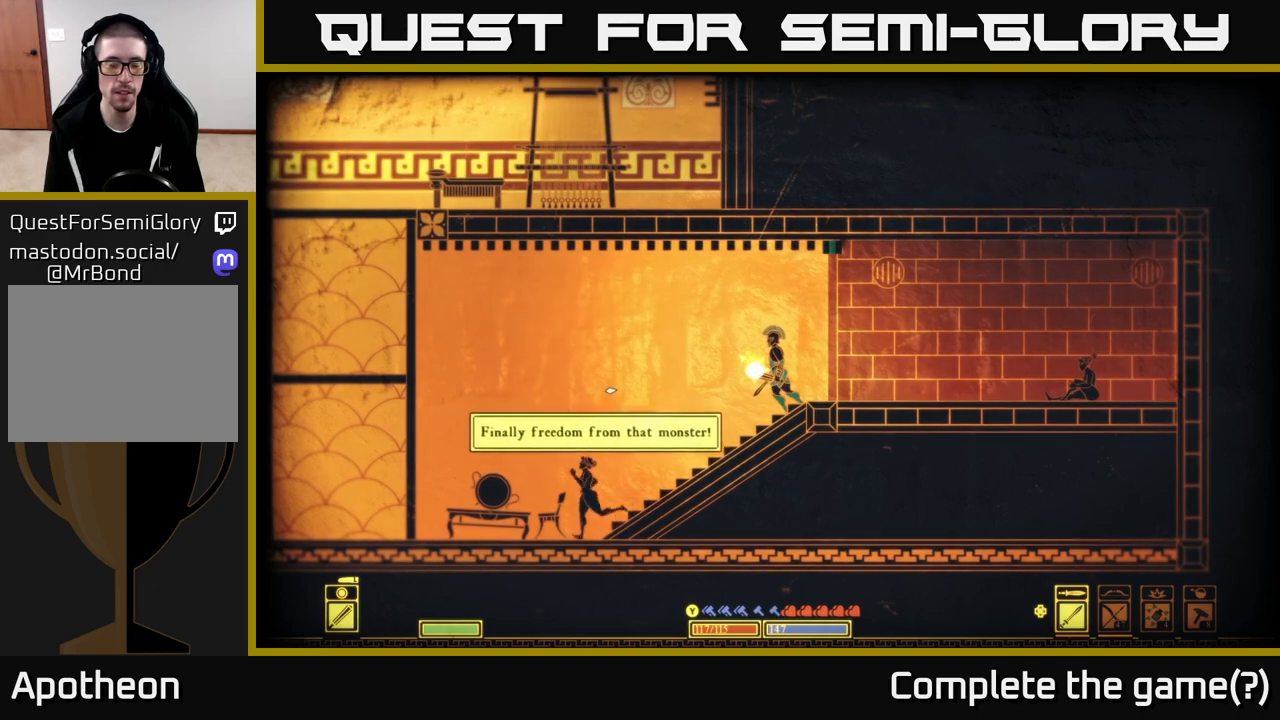
{"buttons": [], "left_stick": "center", "right_stick": "right", "events": [[500, "right_stick", "right"]]}
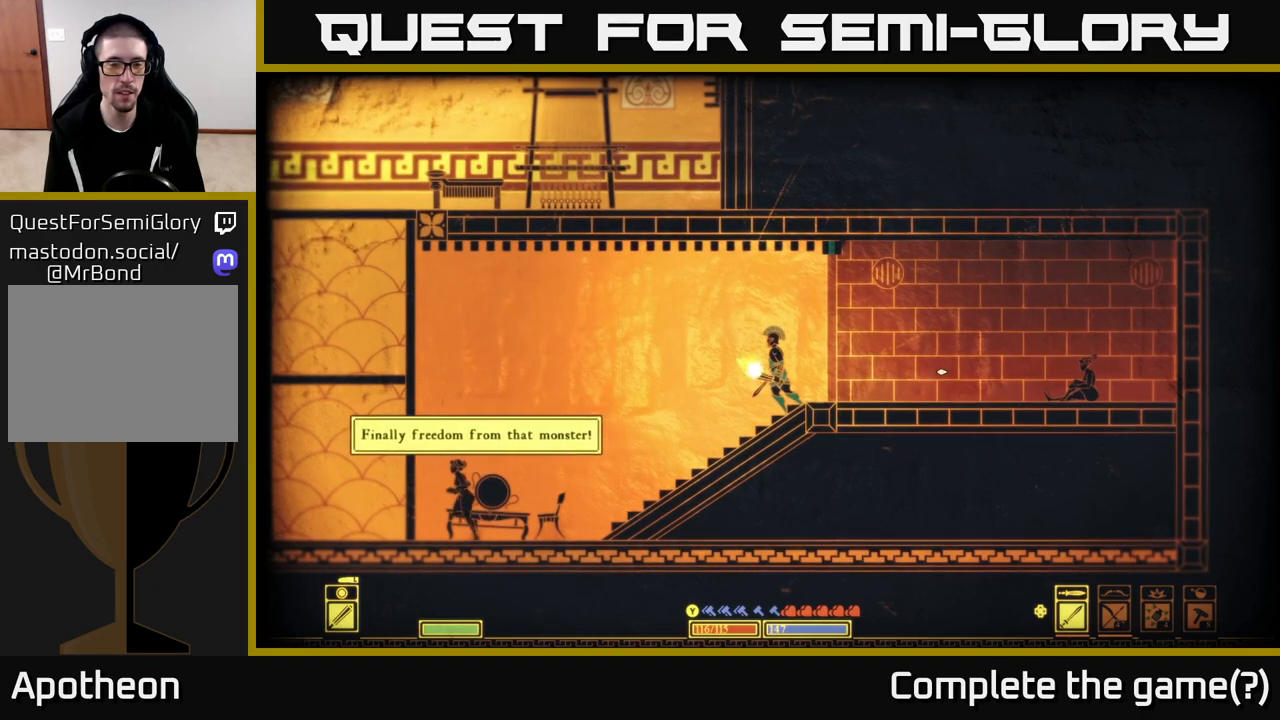
{"buttons": [], "left_stick": "right", "right_stick": "right", "events": [[200, "left_stick", "right"]]}
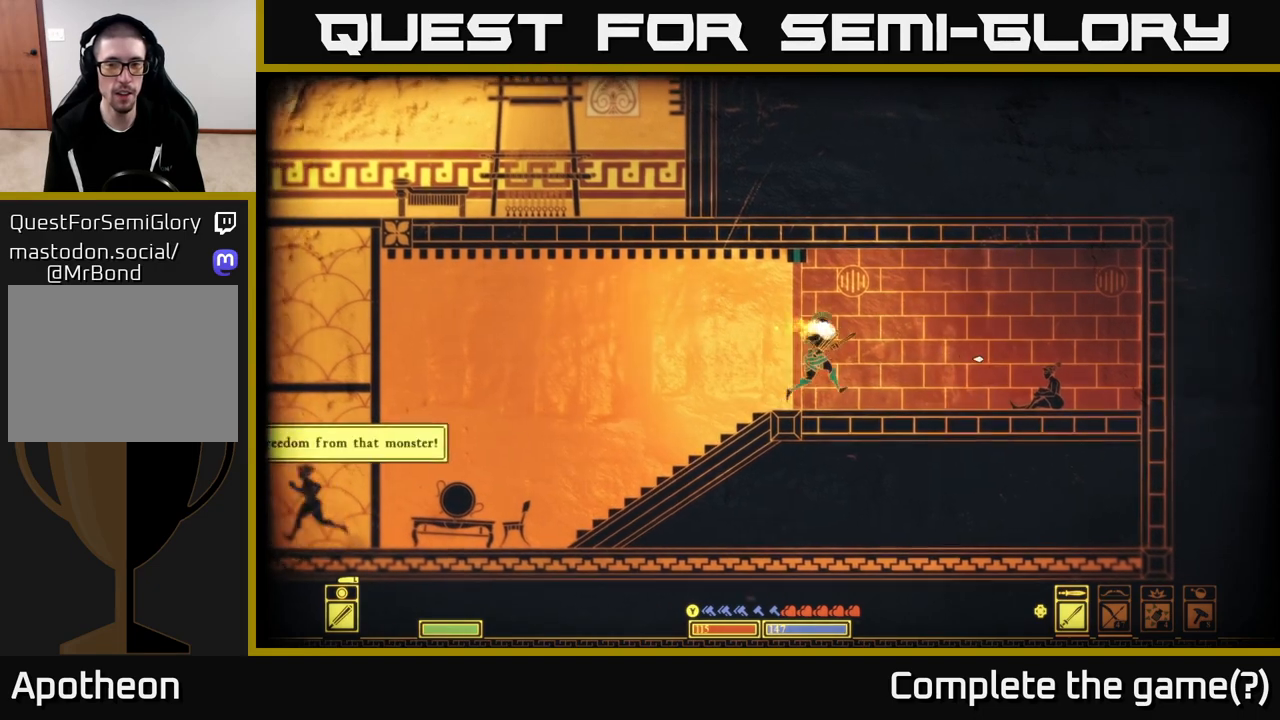
{"buttons": [], "left_stick": "center", "right_stick": "left", "events": [[50, "left_stick", "center"], [133, "right_stick", "left"]]}
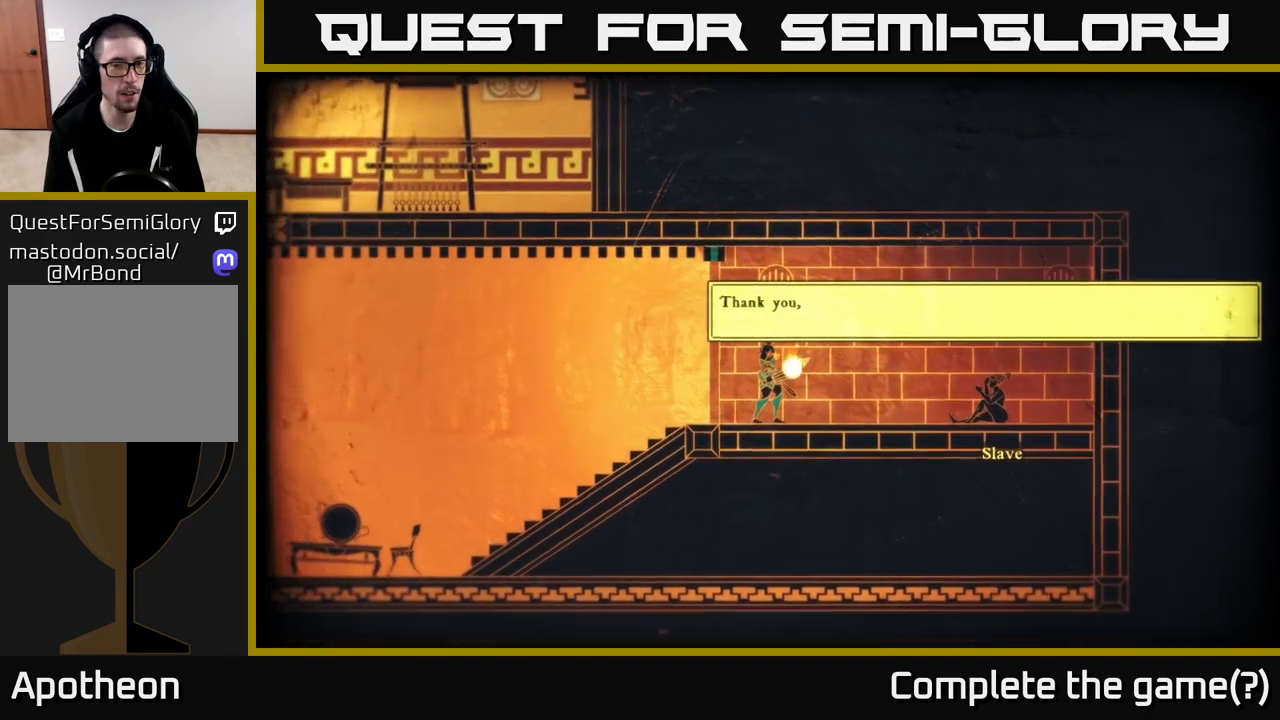
{"buttons": [], "left_stick": "center", "right_stick": "right", "events": [[317, "right_stick", "center"], [433, "right_stick", "right"]]}
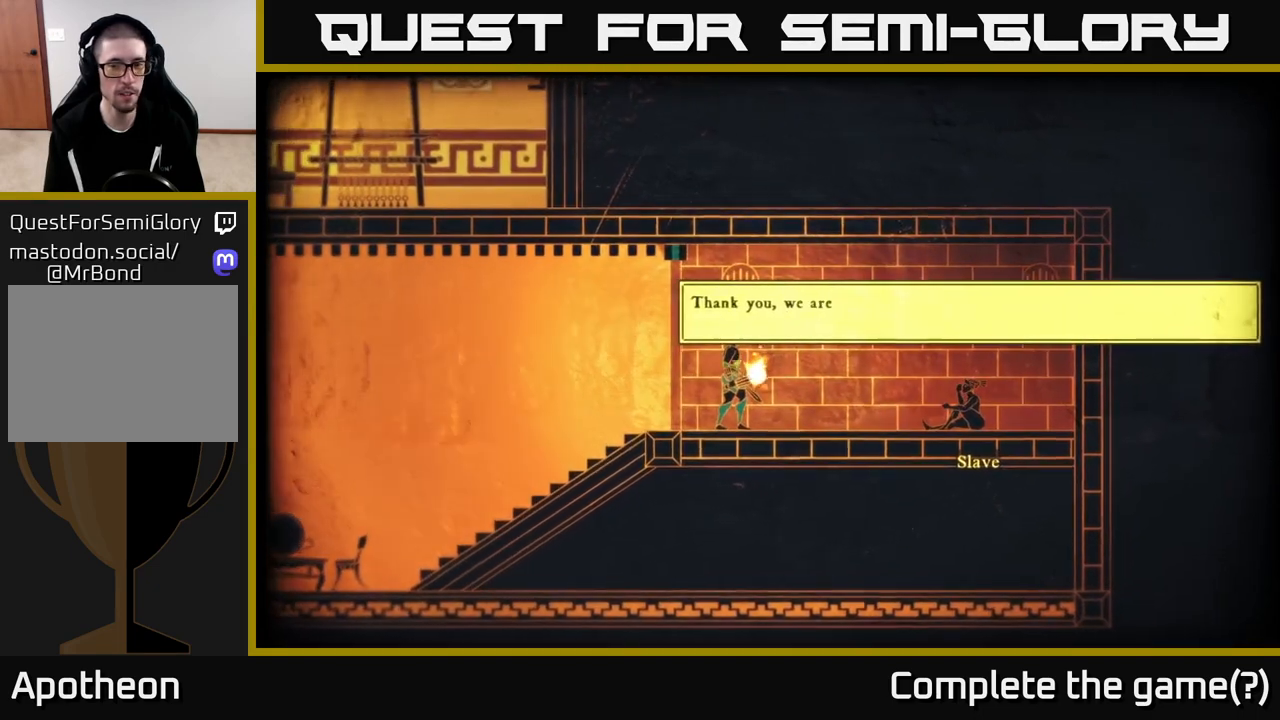
{"buttons": [], "left_stick": "center", "right_stick": "right", "events": []}
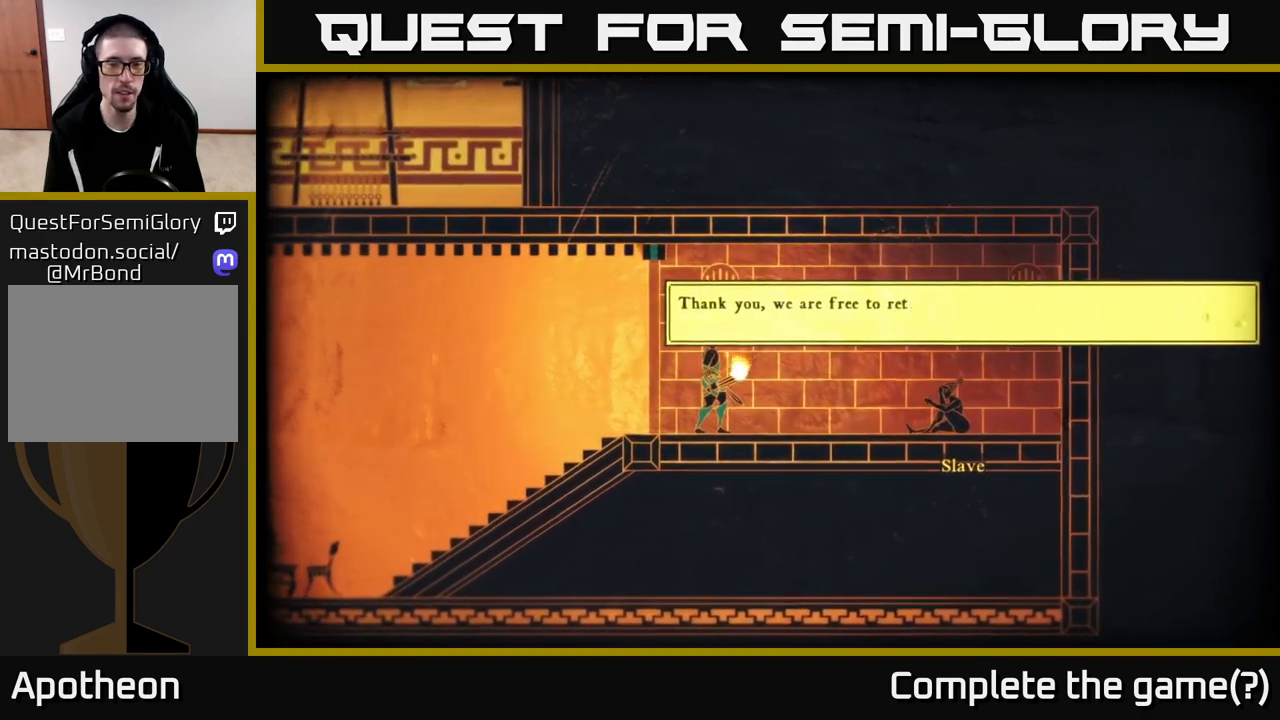
{"buttons": [], "left_stick": "center", "right_stick": "center", "events": [[133, "right_stick", "center"]]}